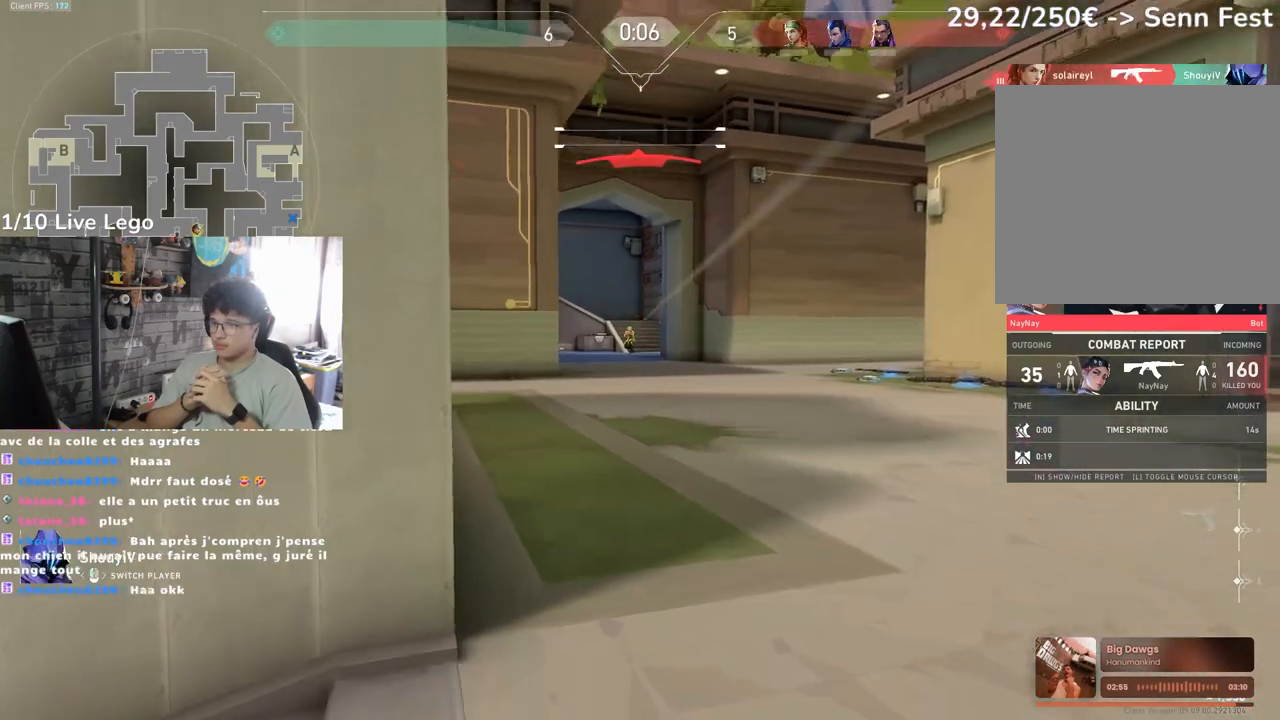
Gameplay with keyboard and mouse; each line is a JSON object with the keys and mouse buttons held at the frame after it. "events" lists presses ("down") and releases ("up") of "a", "ctrl", "d", "e", "f", "q", "r", "s", "shift", "space", "tab", "z", "mouse_left", "mouse_wheel", "mouse_right", "mouse_mb4" and "mouse_mb5" between this image and that frame as [ms after this image, input, new state], when the widget could be followed in between. "mouse_left", "mouse_wheel", "mouse_right", "mouse_mb4", "mouse_mb5" = the "left", "wheel", "right", "mb4", "mb5" buttons of the "mouse" list. No other keys are recorded. "wheel" means that the mouse wheel is clicked or scrolled. Not read: mouse_move.
{"keys": [], "mouse": [], "events": []}
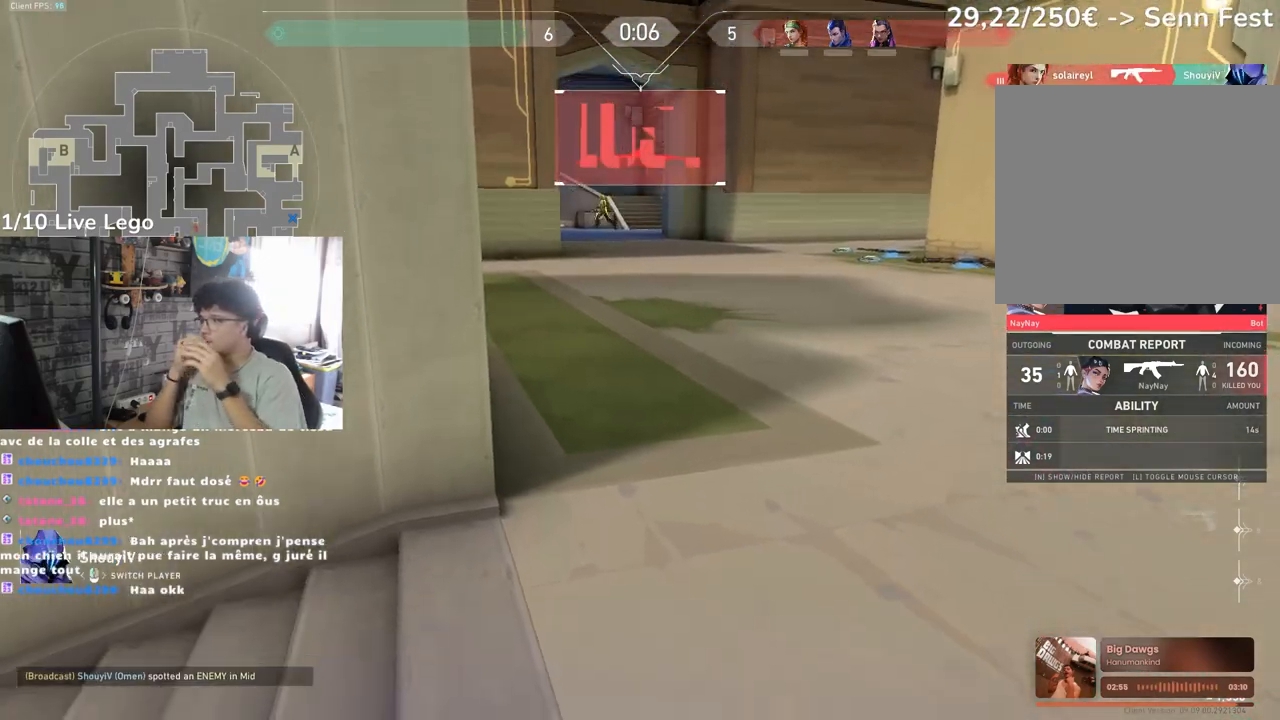
{"keys": [], "mouse": [], "events": []}
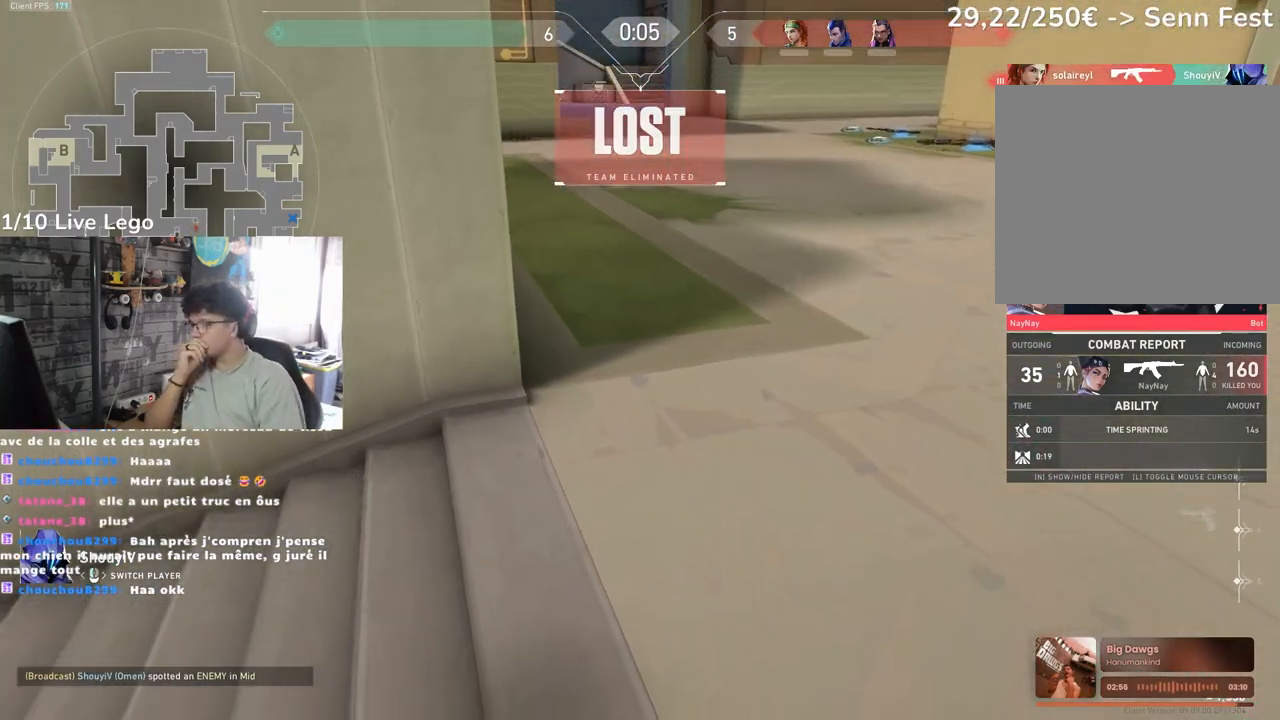
{"keys": ["f"], "mouse": [], "events": [[267, "f", "down"]]}
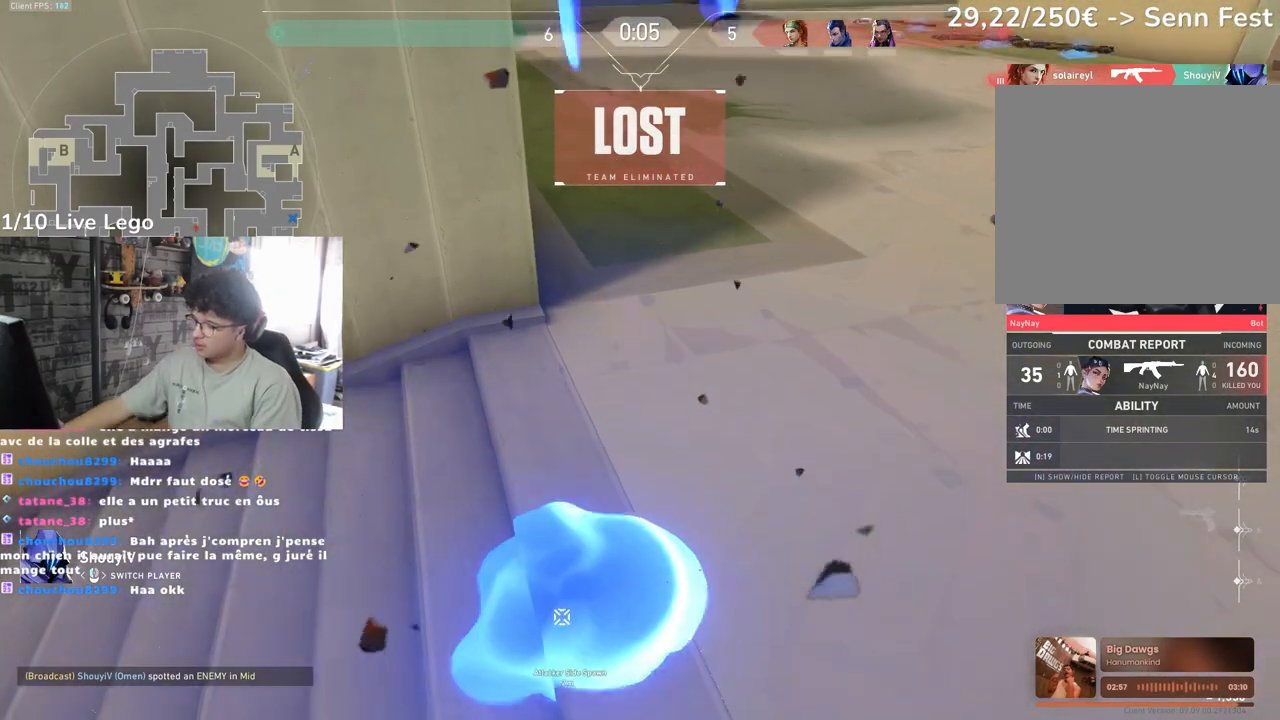
{"keys": [], "mouse": [], "events": [[83, "f", "up"]]}
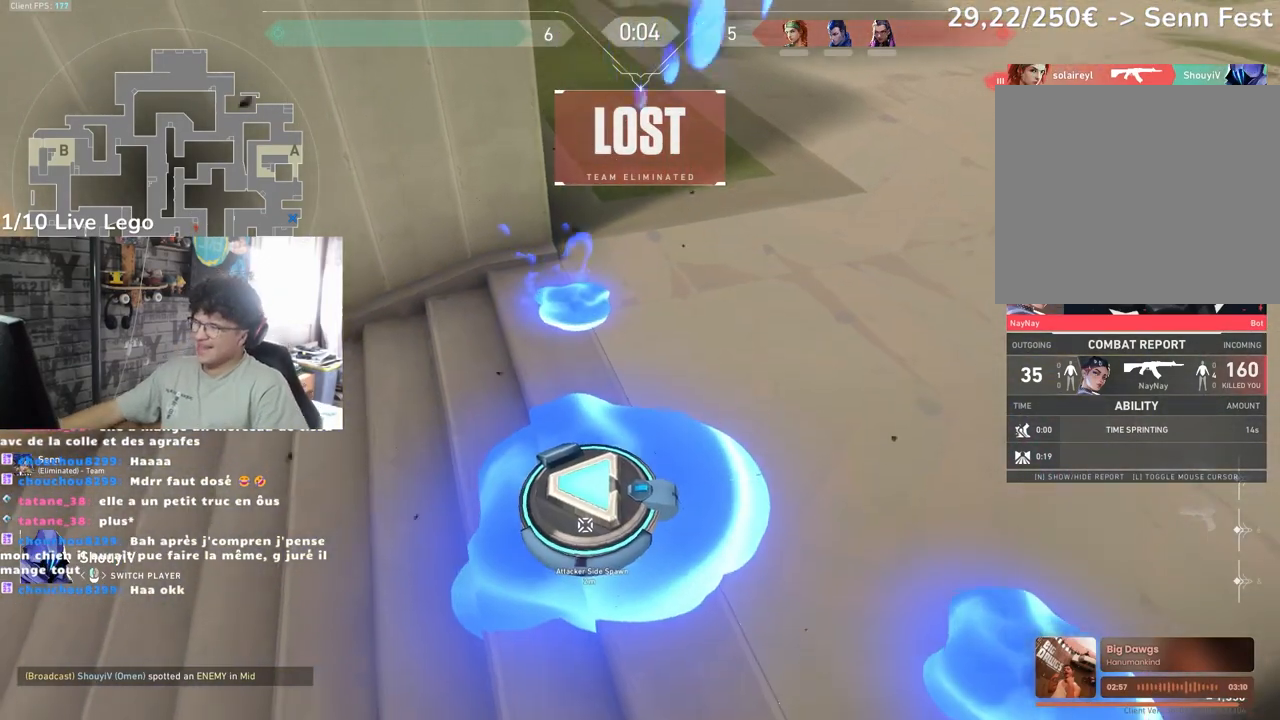
{"keys": [], "mouse": [], "events": []}
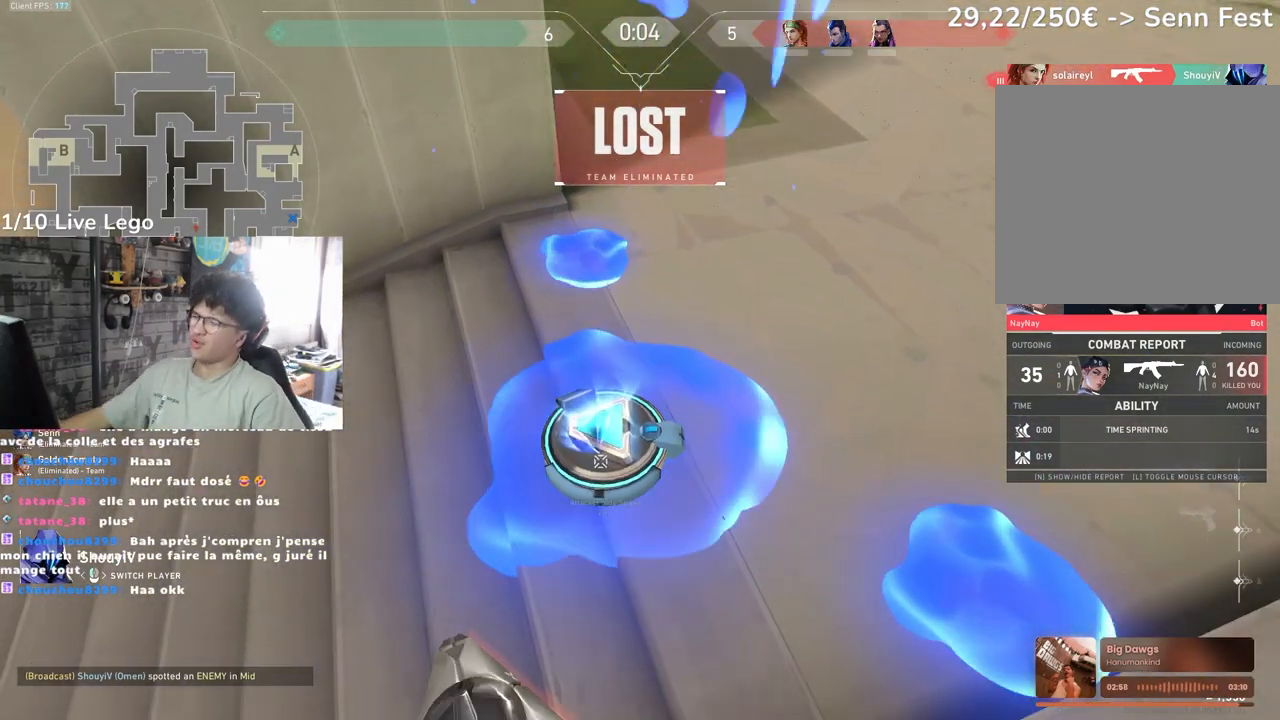
{"keys": [], "mouse": [], "events": []}
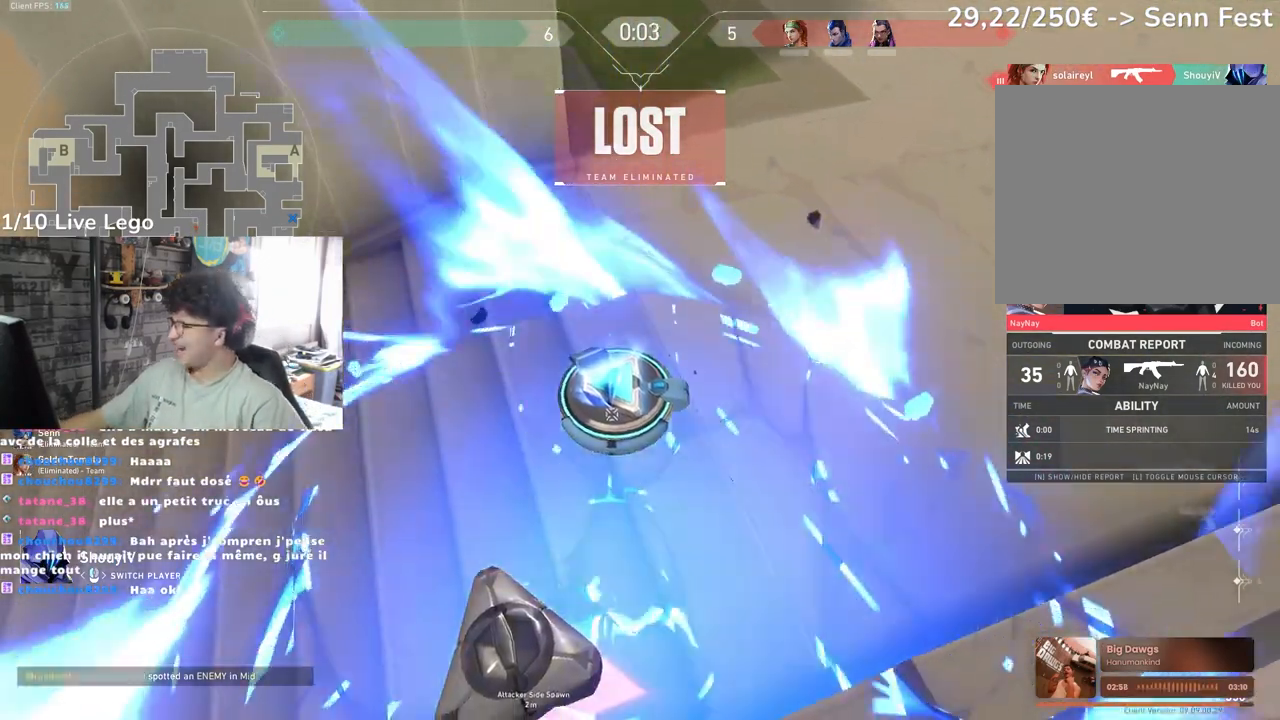
{"keys": [], "mouse": [], "events": []}
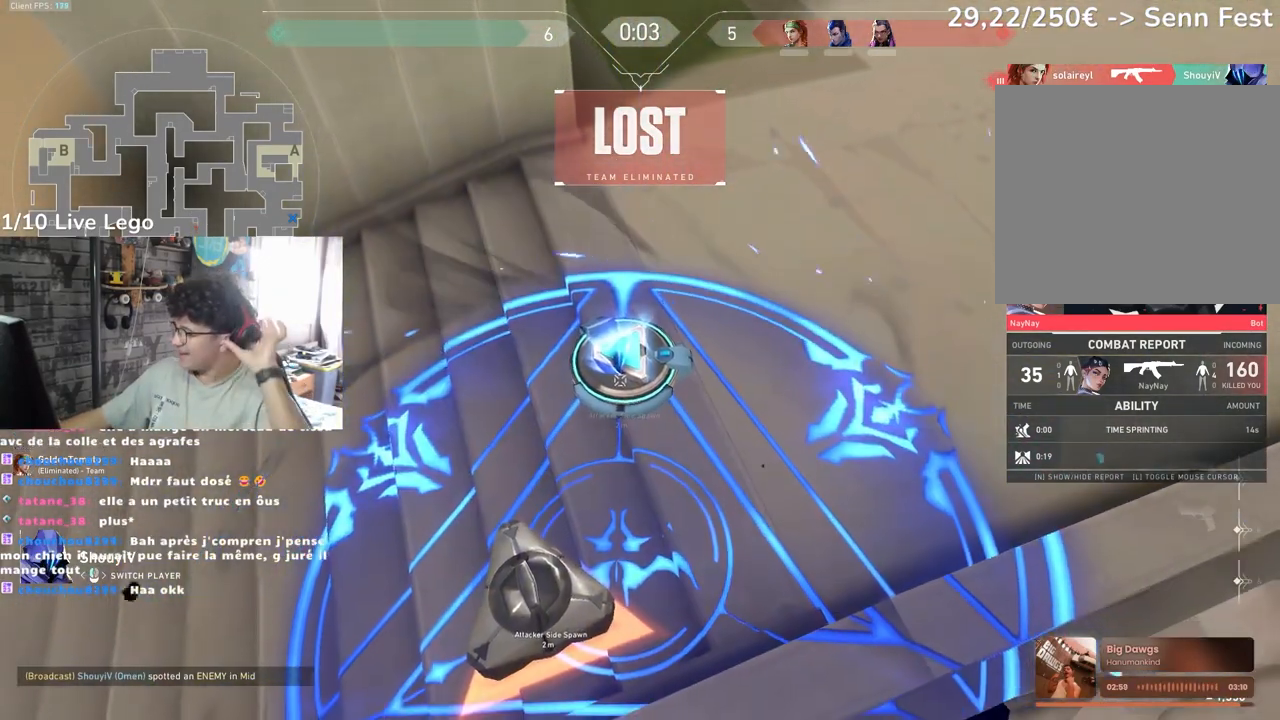
{"keys": [], "mouse": [], "events": []}
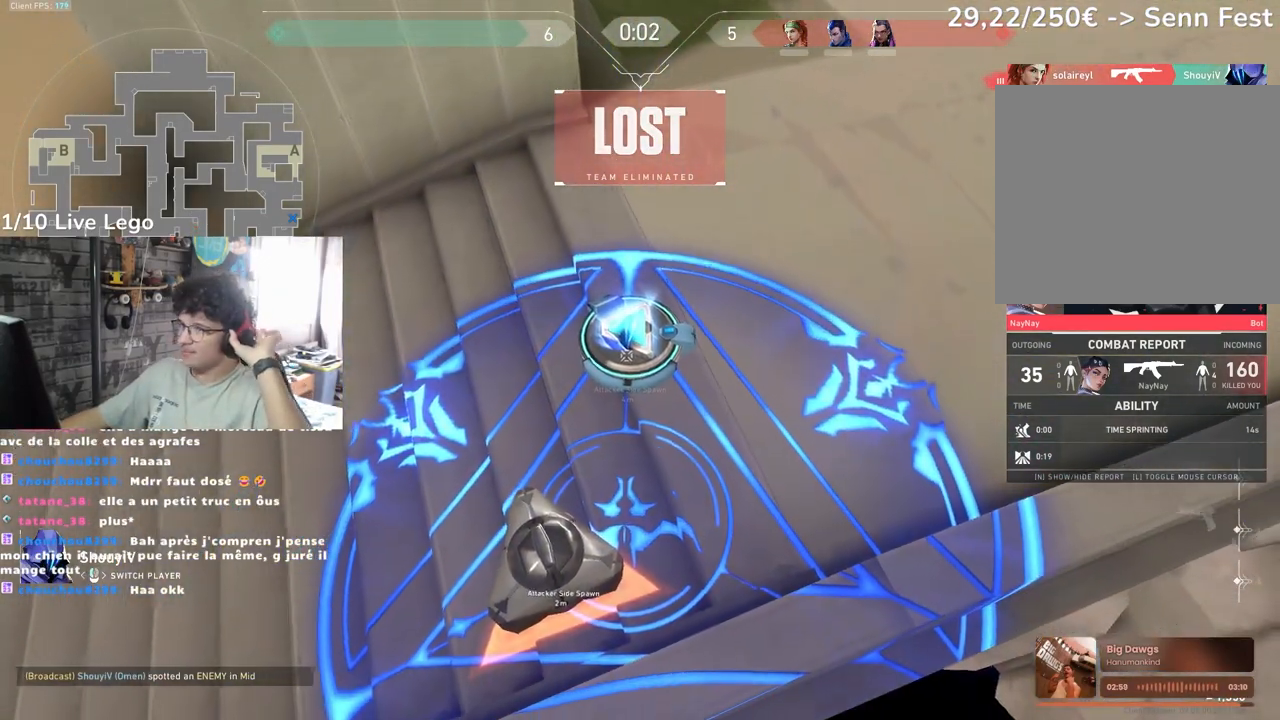
{"keys": ["tab"], "mouse": [], "events": [[67, "tab", "down"]]}
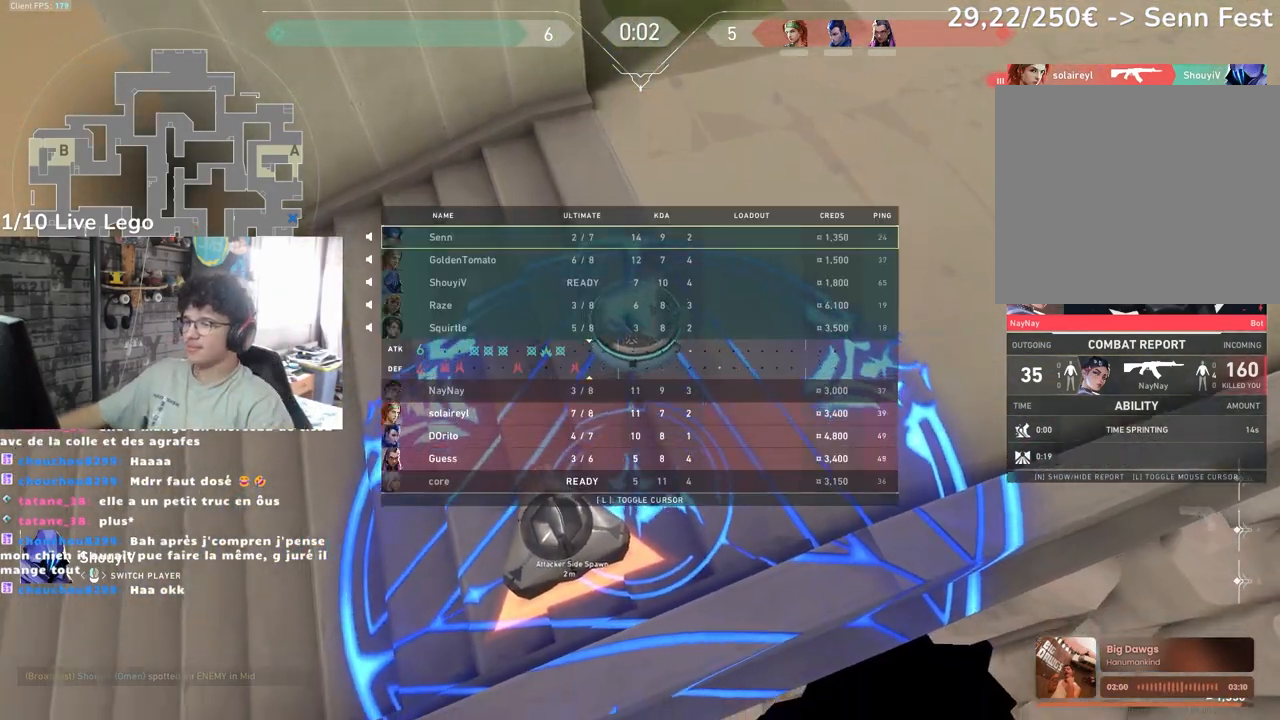
{"keys": ["tab"], "mouse": [], "events": []}
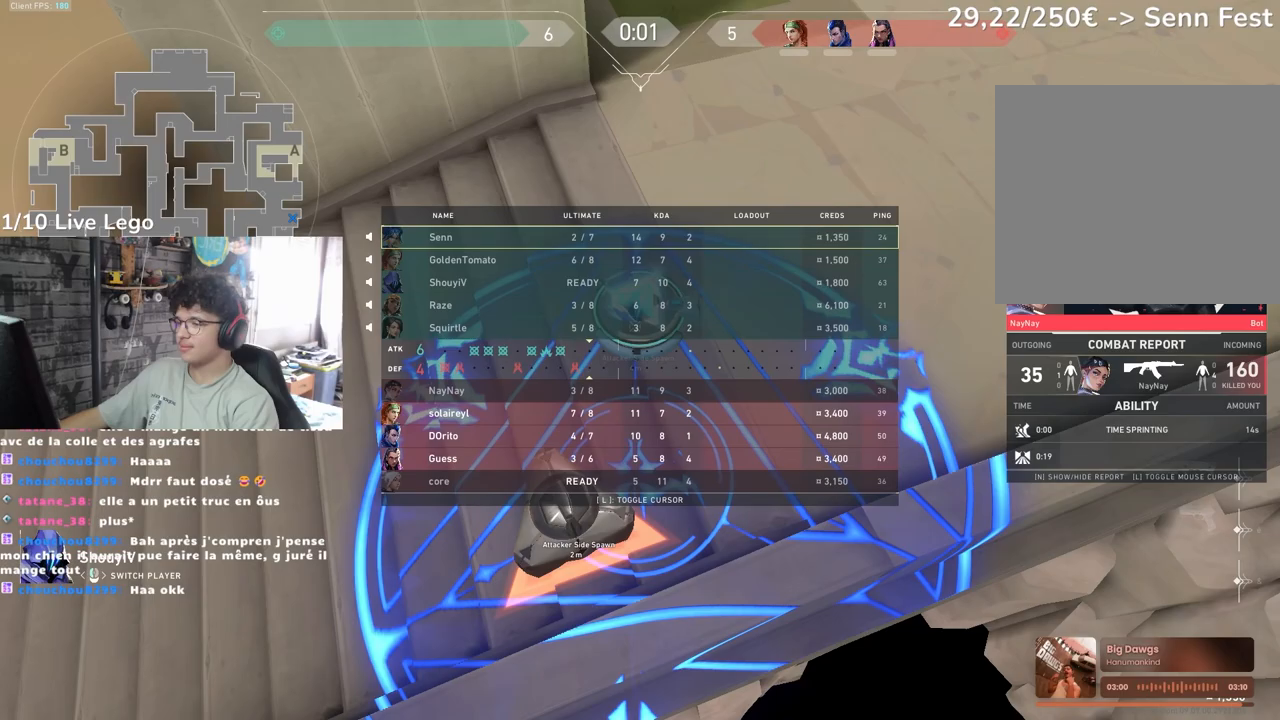
{"keys": ["tab"], "mouse": [], "events": []}
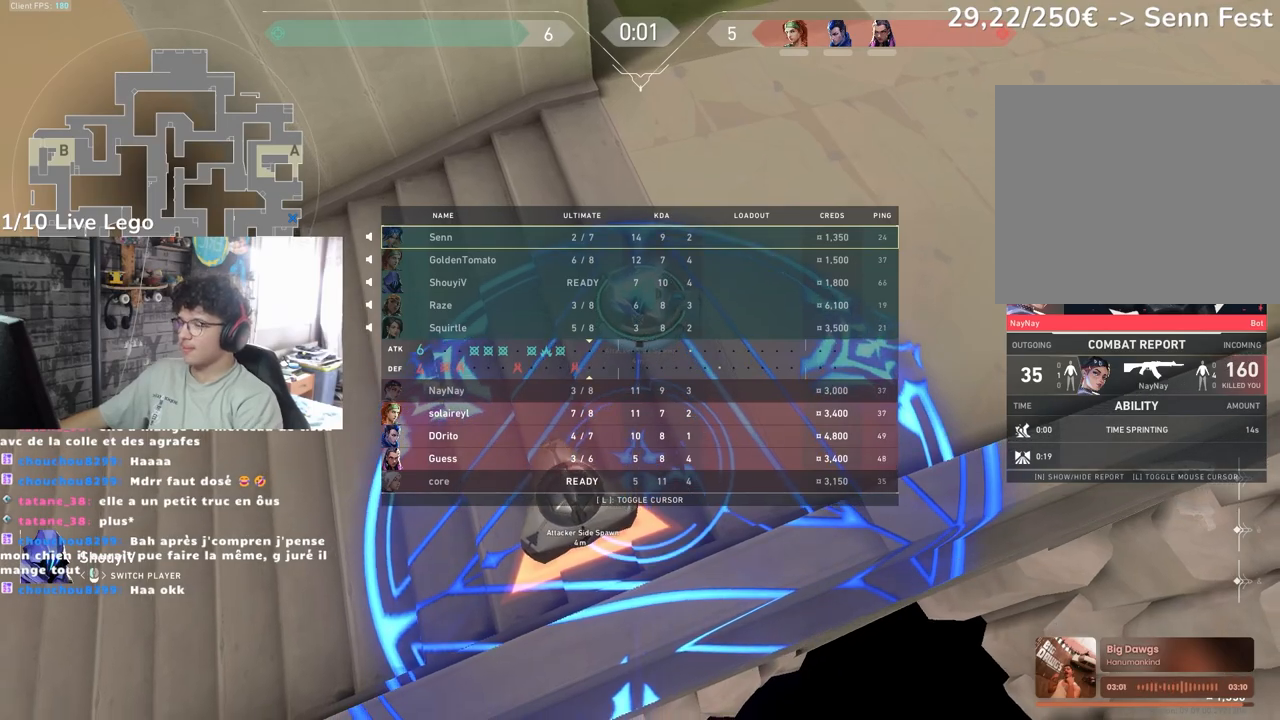
{"keys": ["tab"], "mouse": [], "events": []}
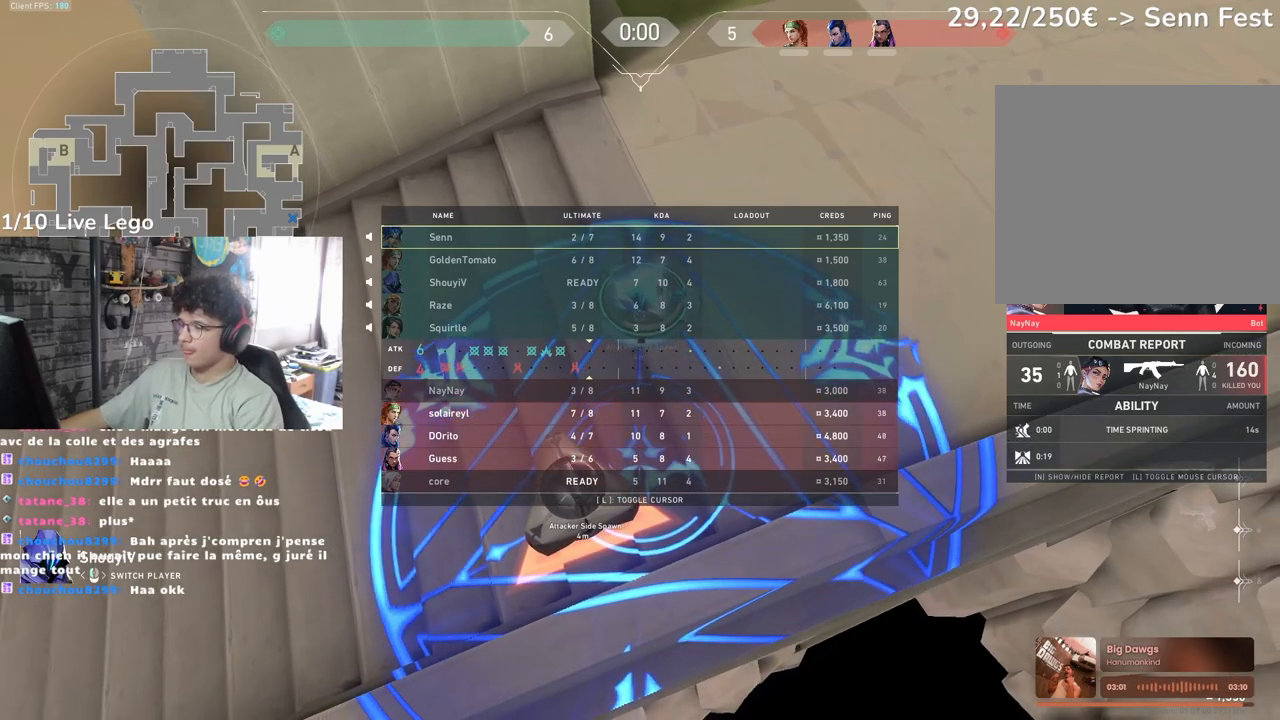
{"keys": ["tab"], "mouse": [], "events": []}
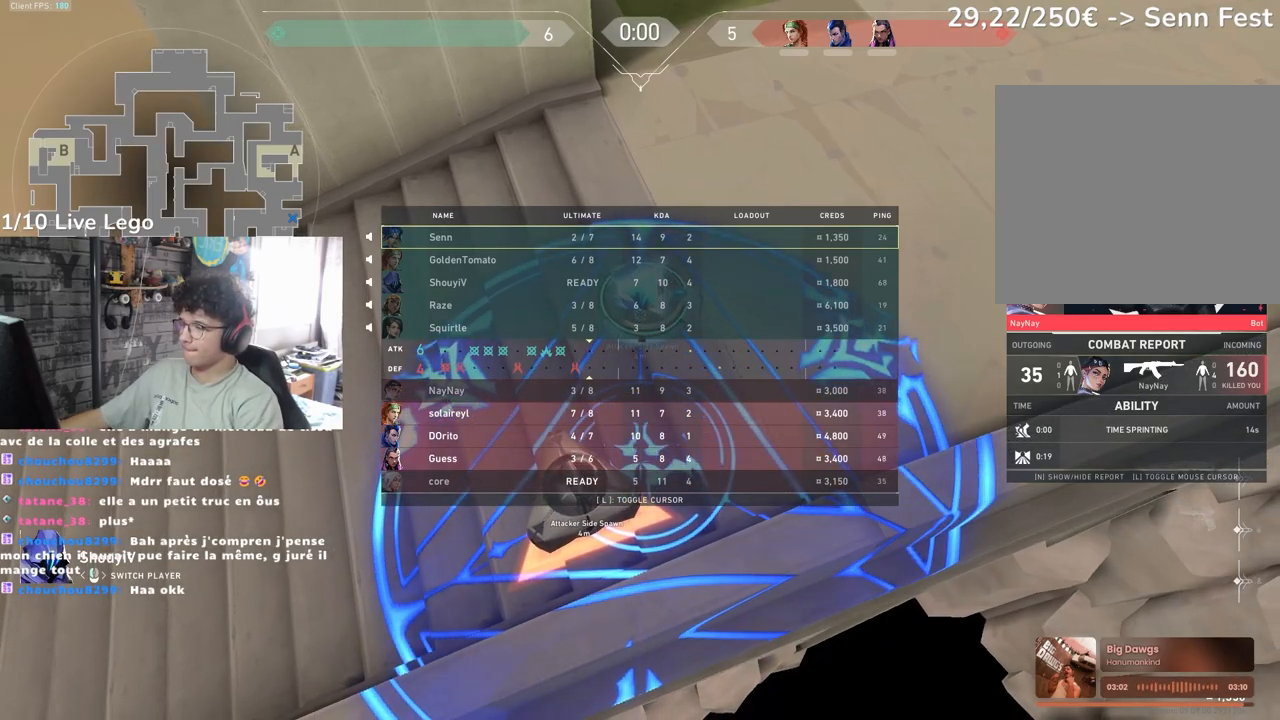
{"keys": ["tab"], "mouse": [], "events": []}
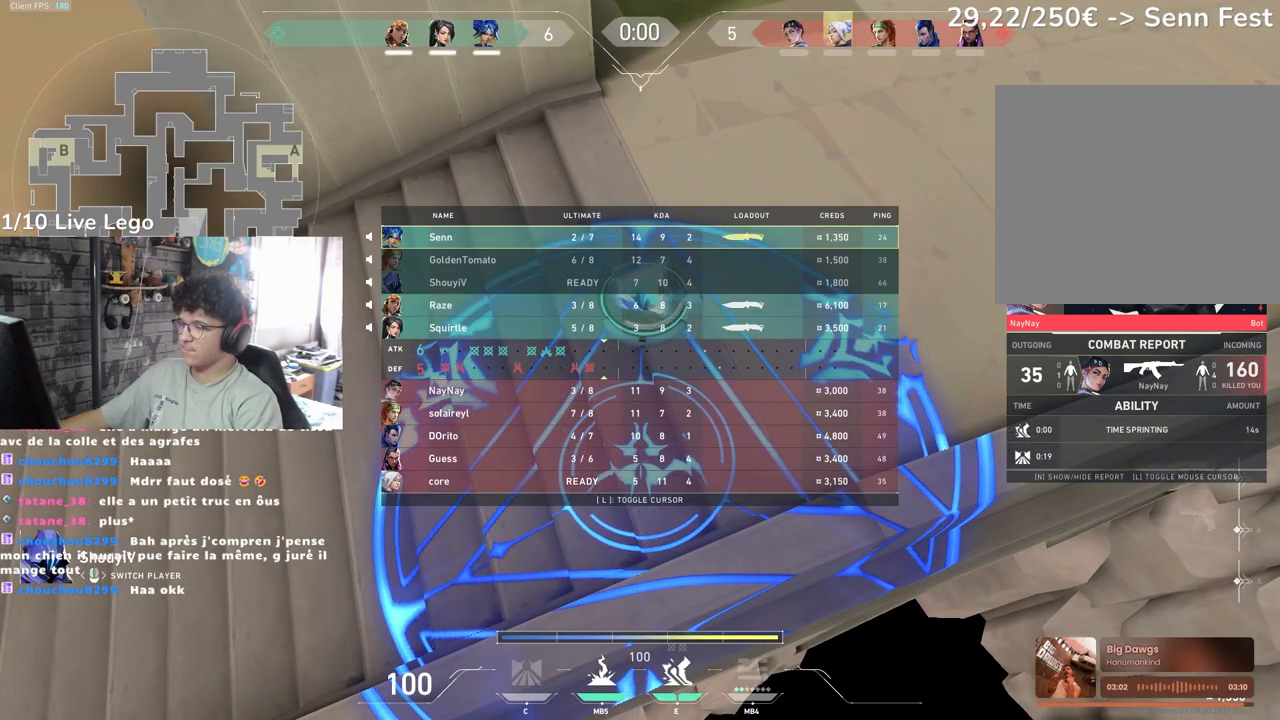
{"keys": ["tab"], "mouse": [], "events": [[17, "tab", "up"], [300, "tab", "down"]]}
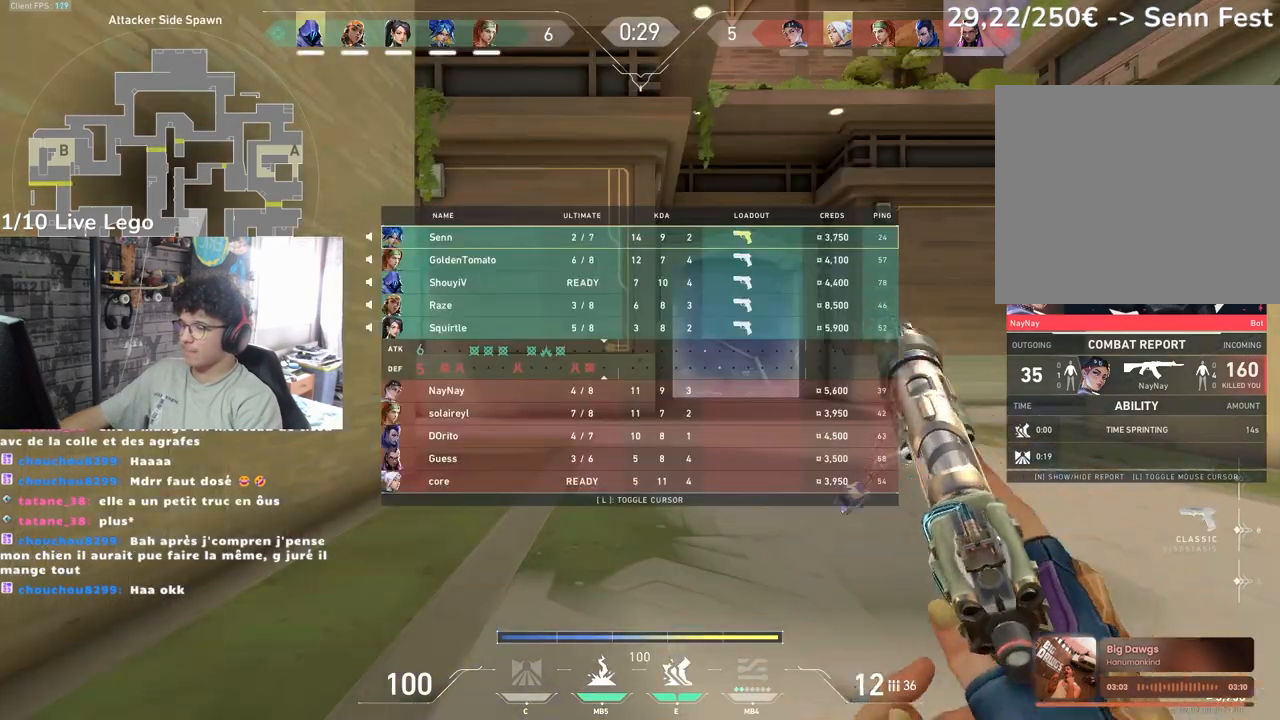
{"keys": ["z"], "mouse": [], "events": [[133, "z", "down"], [200, "tab", "up"]]}
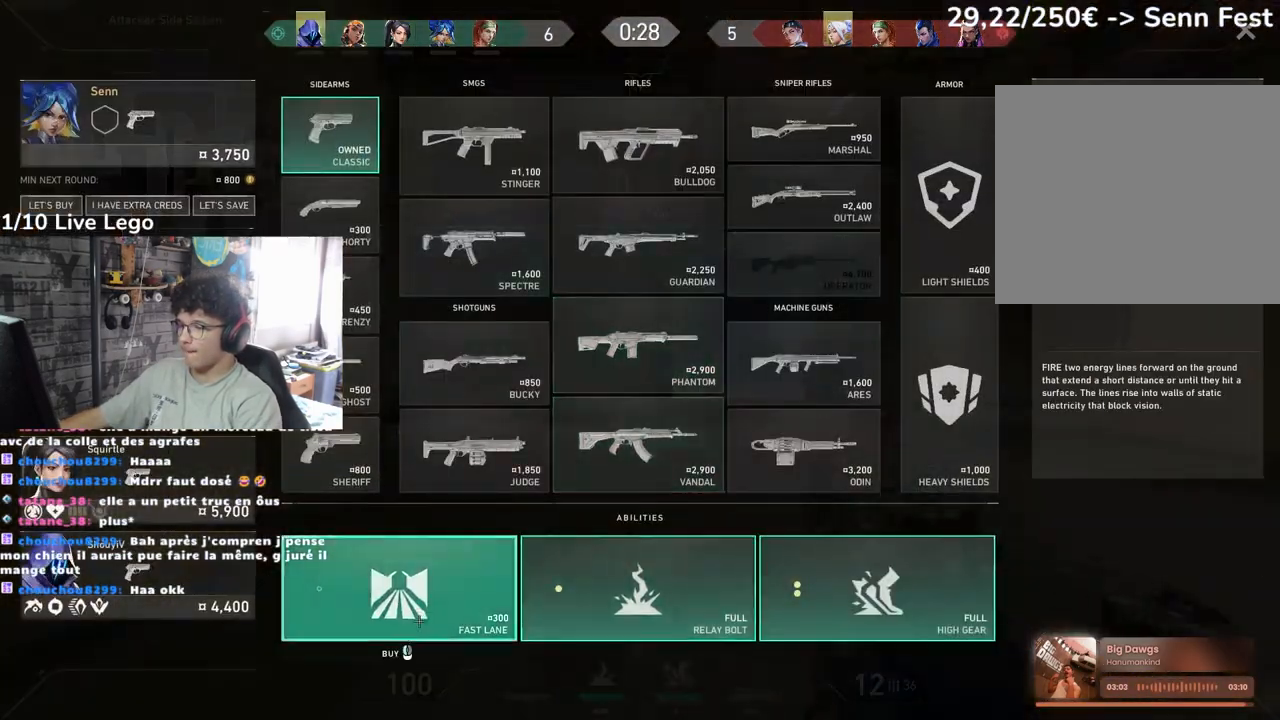
{"keys": ["z"], "mouse": [], "events": [[33, "mouse_left", "down"], [33, "q", "down"], [133, "mouse_left", "up"], [183, "q", "up"]]}